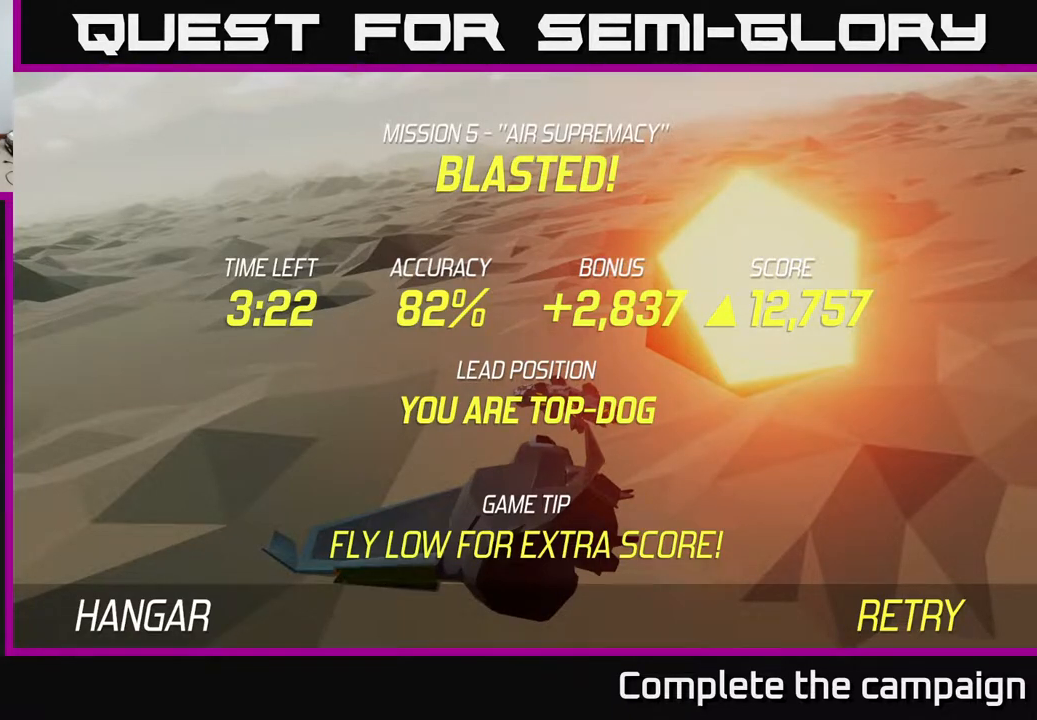
Gameplay with a controller (Xbox layout); each line is a JSON object with the inputs held at the frame after it. "events" lists button and stick changes between this image and that frame as [ms after this image, input, new state], when the widget could be followed in between.
{"buttons": ["A"], "left_stick": "center", "right_stick": "center", "events": [[500, "A", "down"]]}
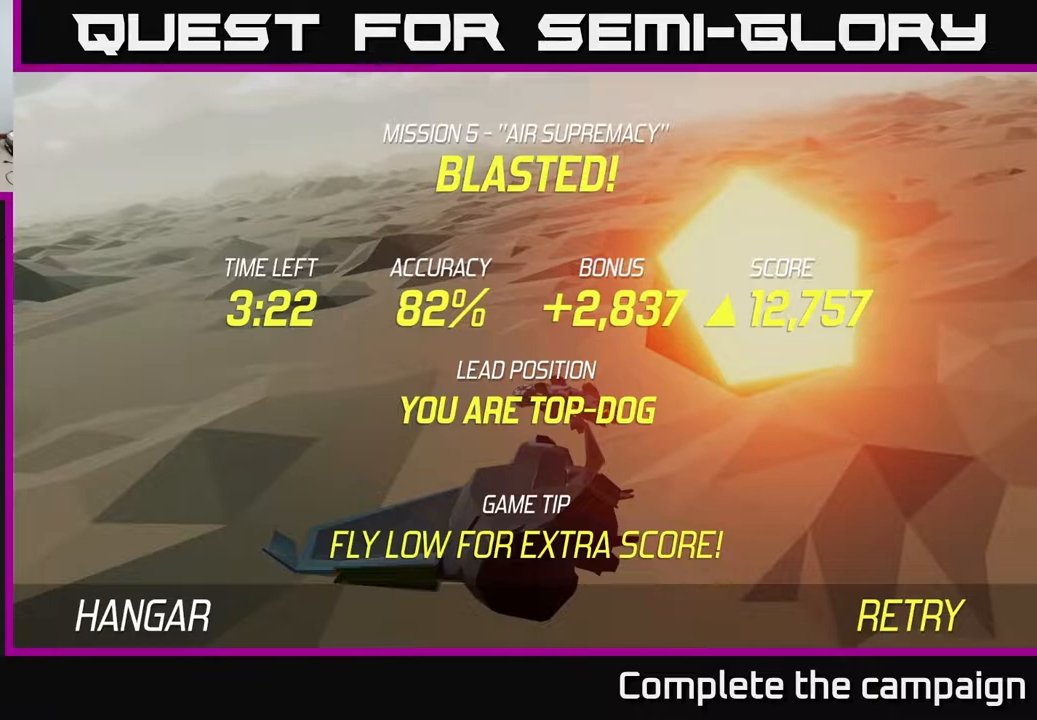
{"buttons": [], "left_stick": "down", "right_stick": "center", "events": [[117, "A", "up"], [317, "left_stick", "down"]]}
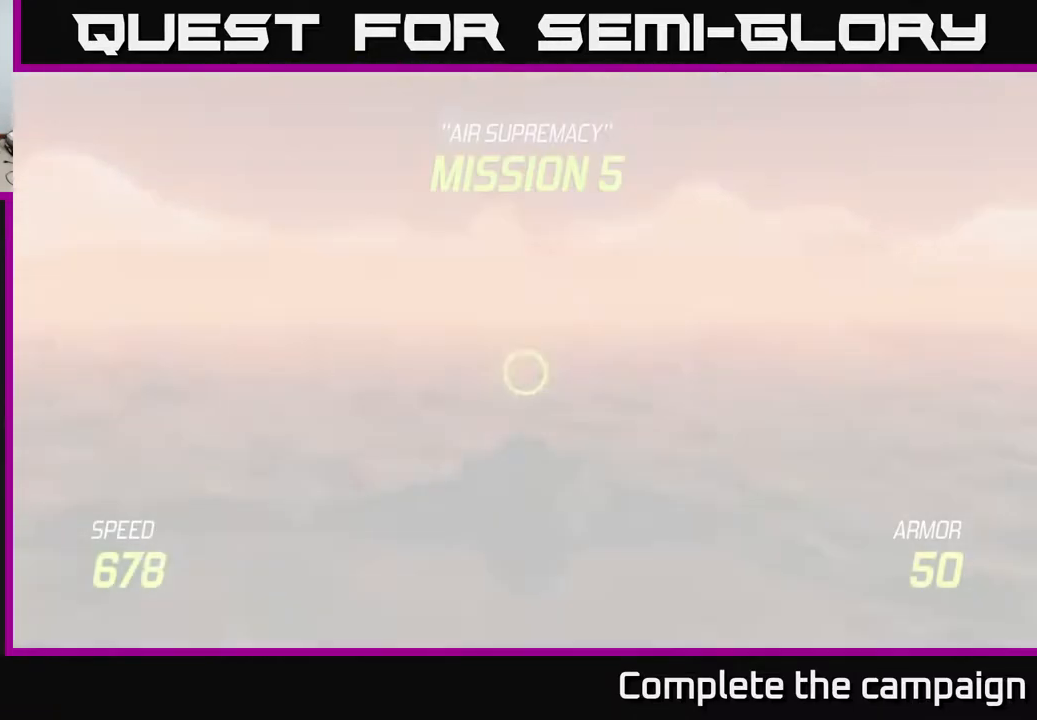
{"buttons": ["L2"], "left_stick": "down", "right_stick": "center", "events": [[183, "L2", "down"]]}
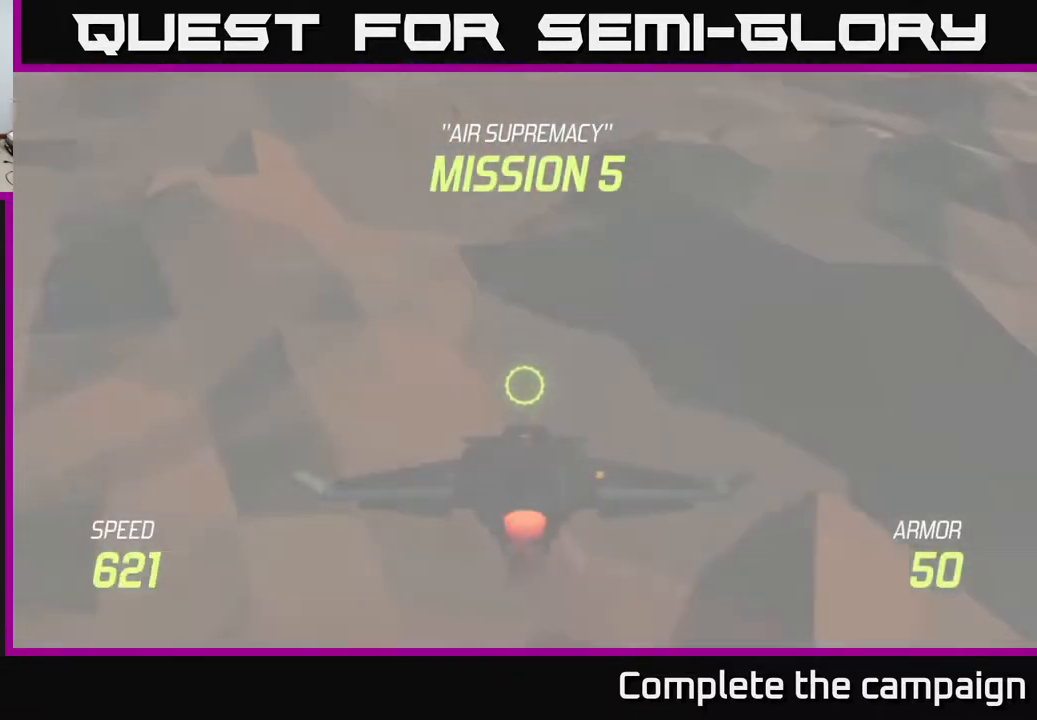
{"buttons": ["L2"], "left_stick": "center", "right_stick": "center", "events": [[250, "left_stick", "center"]]}
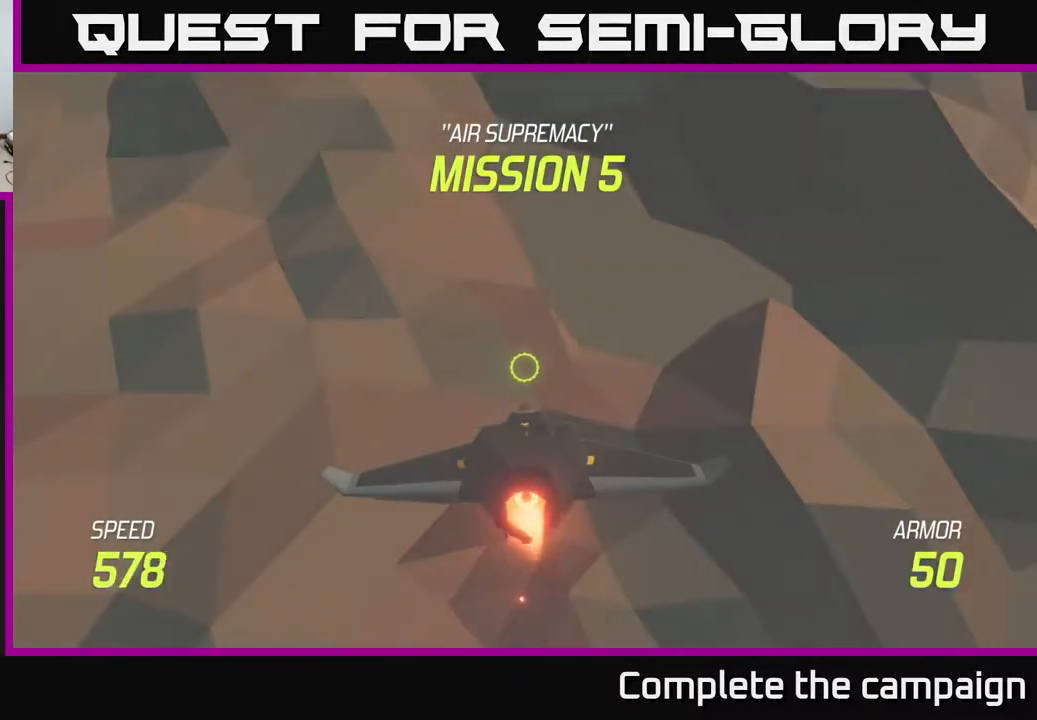
{"buttons": ["L2"], "left_stick": "center", "right_stick": "center", "events": []}
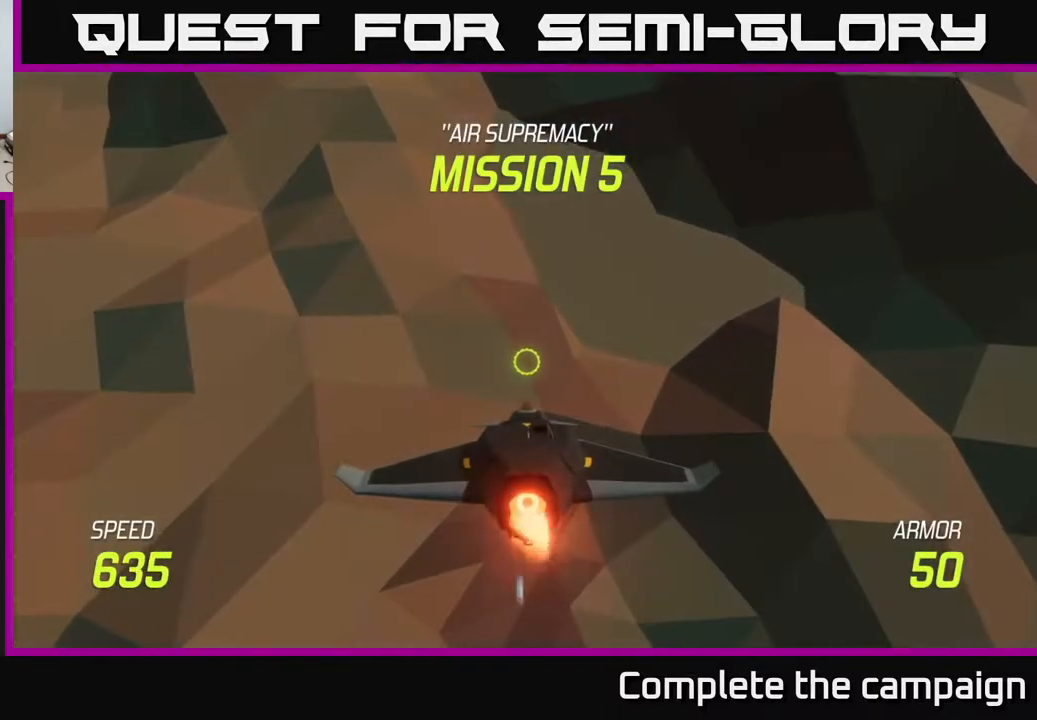
{"buttons": [], "left_stick": "up-left", "right_stick": "center", "events": [[183, "left_stick", "up-left"], [483, "L2", "up"]]}
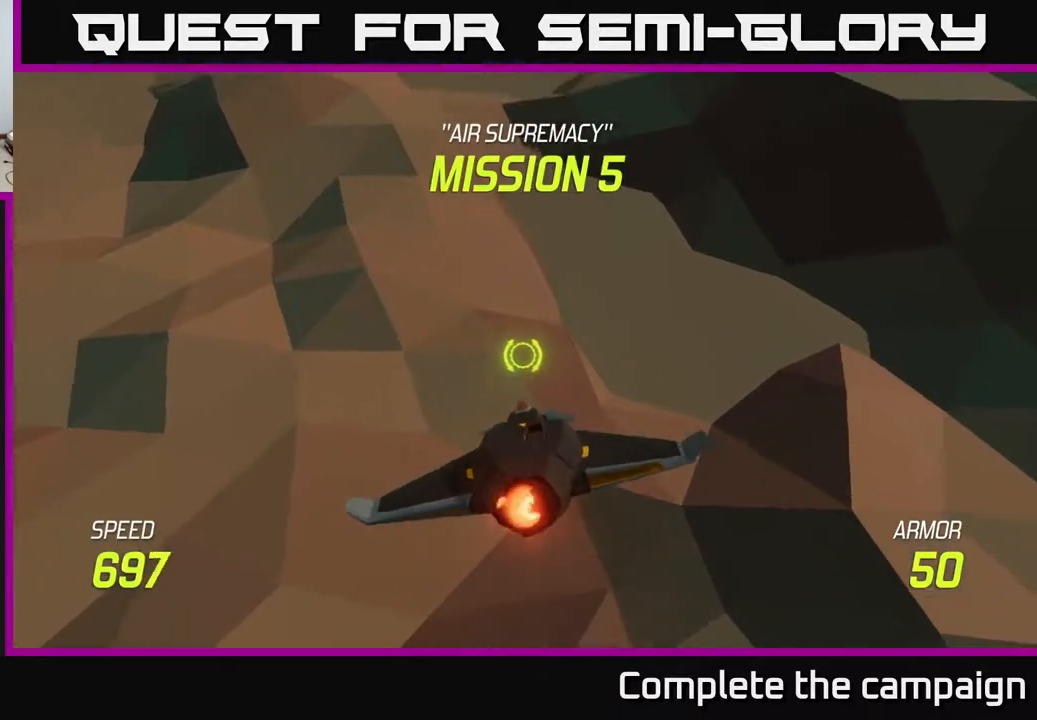
{"buttons": [], "left_stick": "up-left", "right_stick": "center", "events": [[117, "left_stick", "up"], [350, "left_stick", "up-left"]]}
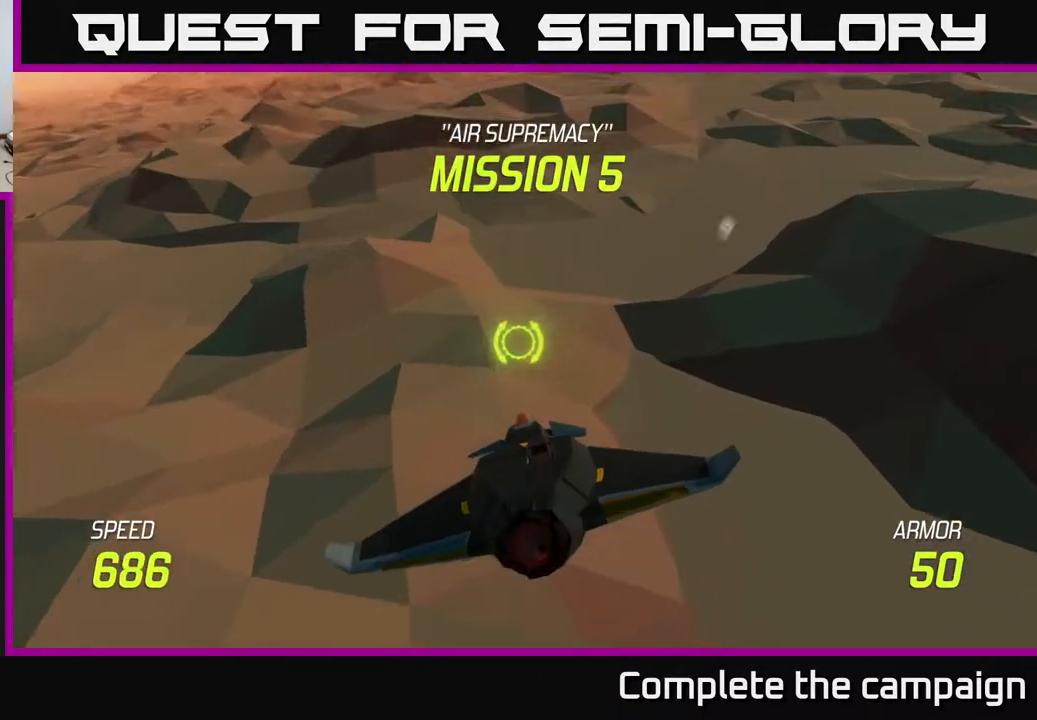
{"buttons": [], "left_stick": "center", "right_stick": "center", "events": [[267, "left_stick", "center"]]}
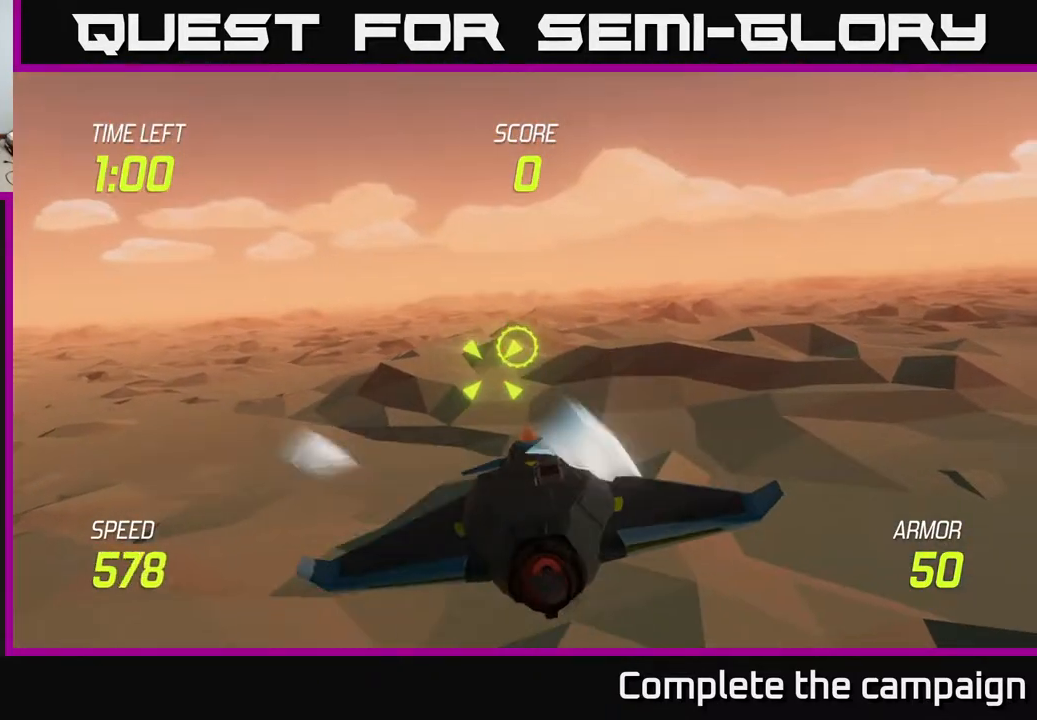
{"buttons": [], "left_stick": "center", "right_stick": "center", "events": [[50, "left_stick", "up-left"], [133, "left_stick", "left"], [200, "R2", "down"], [300, "R2", "up"], [300, "left_stick", "center"]]}
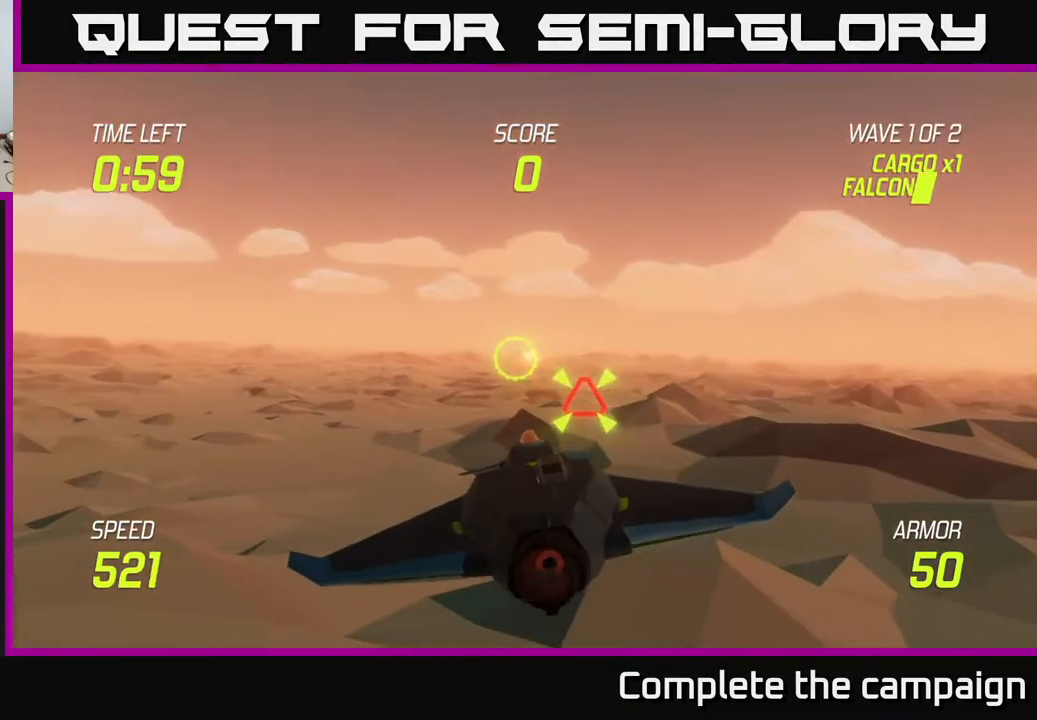
{"buttons": [], "left_stick": "center", "right_stick": "center", "events": [[267, "left_stick", "right"], [433, "left_stick", "center"]]}
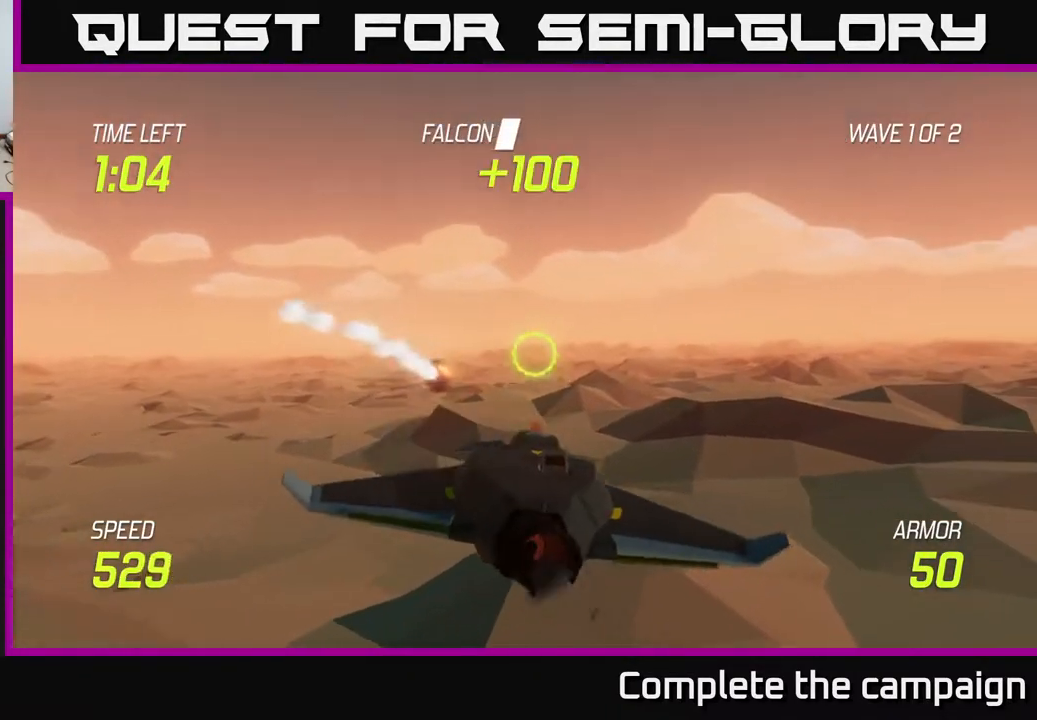
{"buttons": [], "left_stick": "center", "right_stick": "center", "events": [[17, "left_stick", "left"], [133, "left_stick", "down"], [233, "left_stick", "right"], [367, "left_stick", "center"]]}
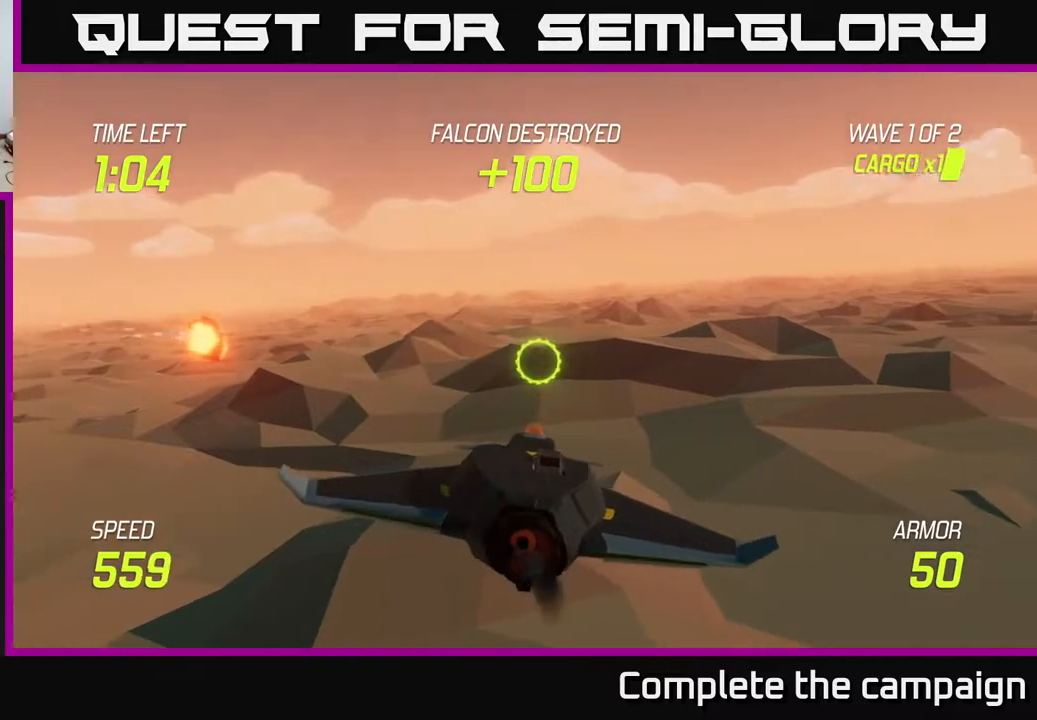
{"buttons": [], "left_stick": "right", "right_stick": "center", "events": [[383, "left_stick", "right"]]}
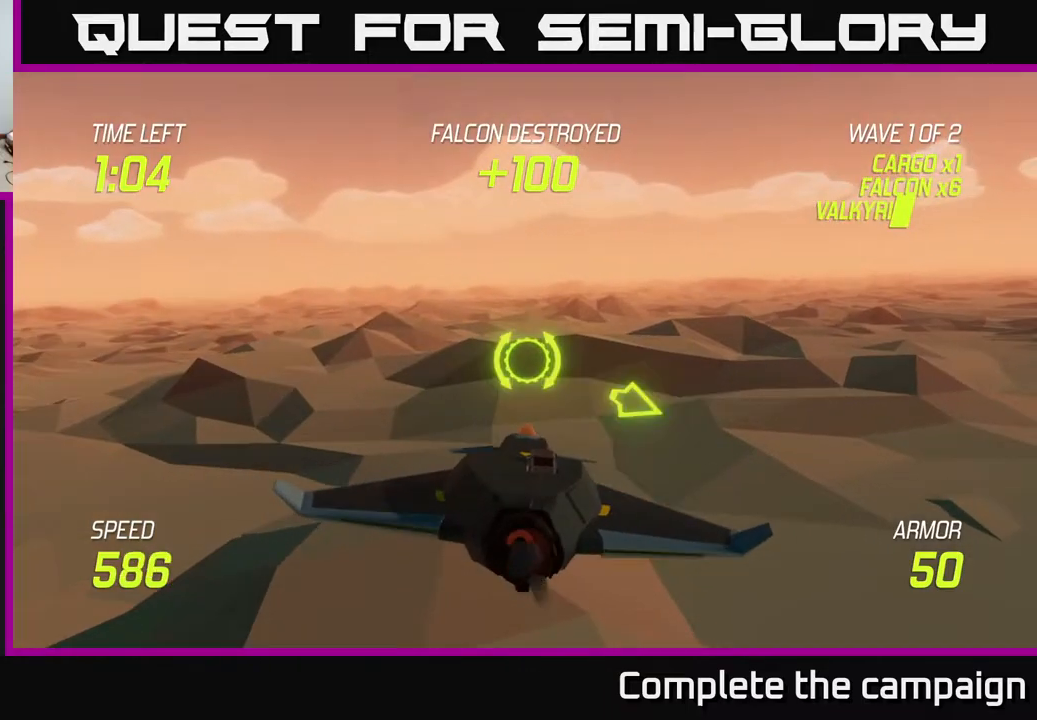
{"buttons": [], "left_stick": "center", "right_stick": "center", "events": [[100, "left_stick", "center"]]}
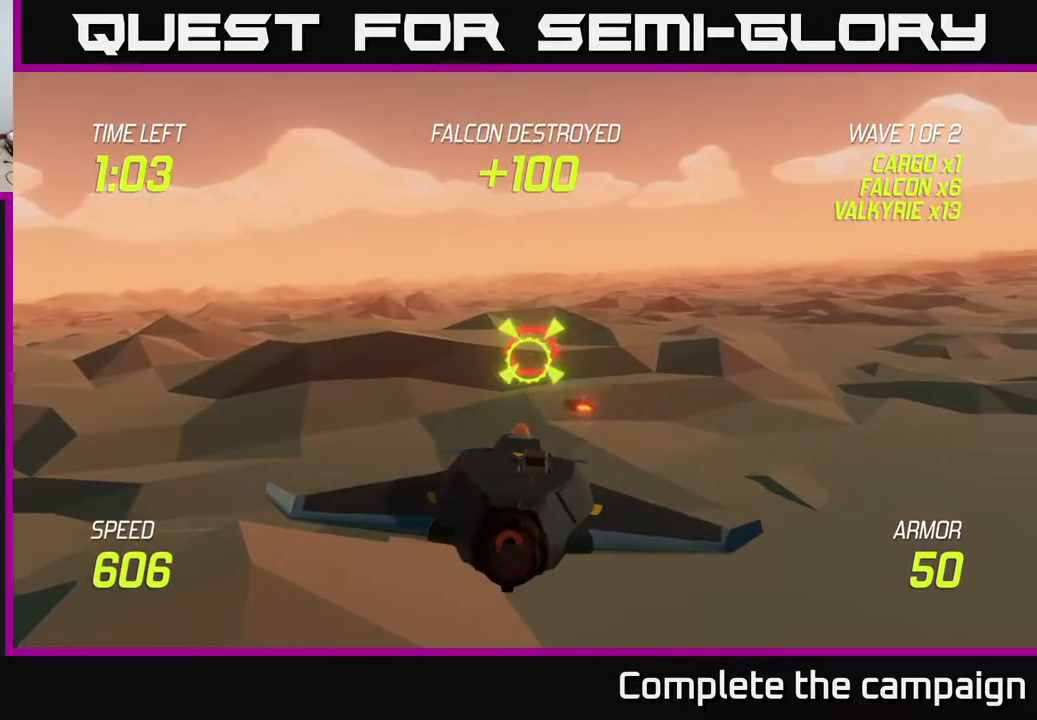
{"buttons": [], "left_stick": "right", "right_stick": "center", "events": [[67, "left_stick", "left"], [367, "R2", "down"], [383, "left_stick", "right"], [467, "R2", "up"]]}
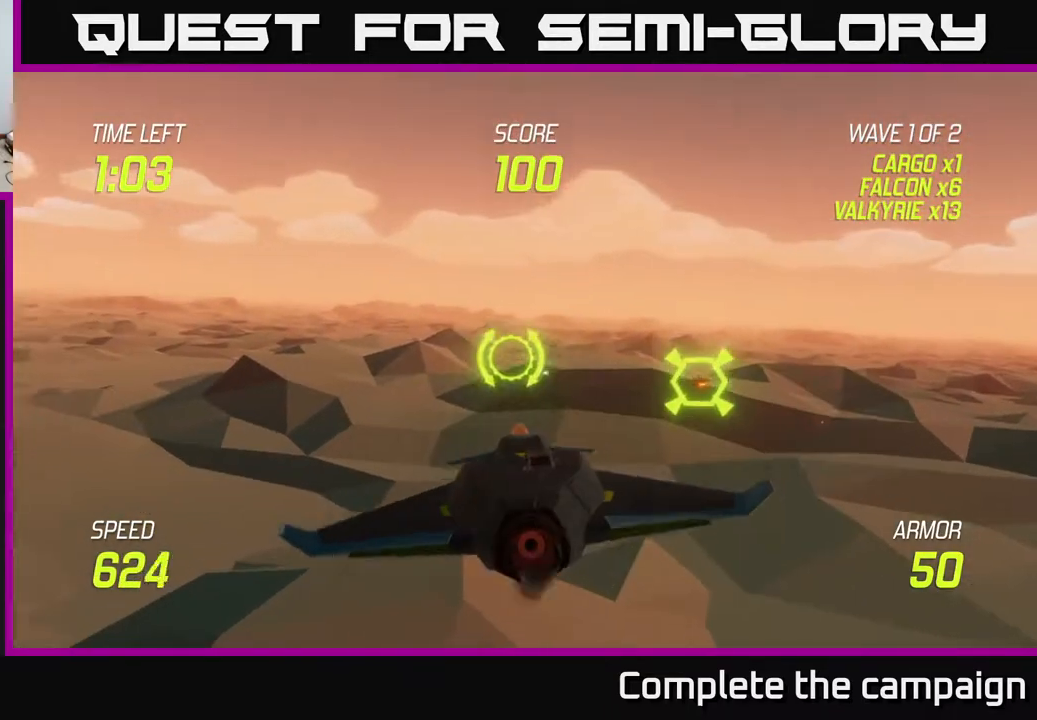
{"buttons": [], "left_stick": "right", "right_stick": "center", "events": [[17, "left_stick", "center"], [83, "R2", "down"], [200, "left_stick", "left"], [233, "R2", "up"], [317, "left_stick", "center"], [367, "R2", "down"], [433, "left_stick", "right"], [483, "R2", "up"]]}
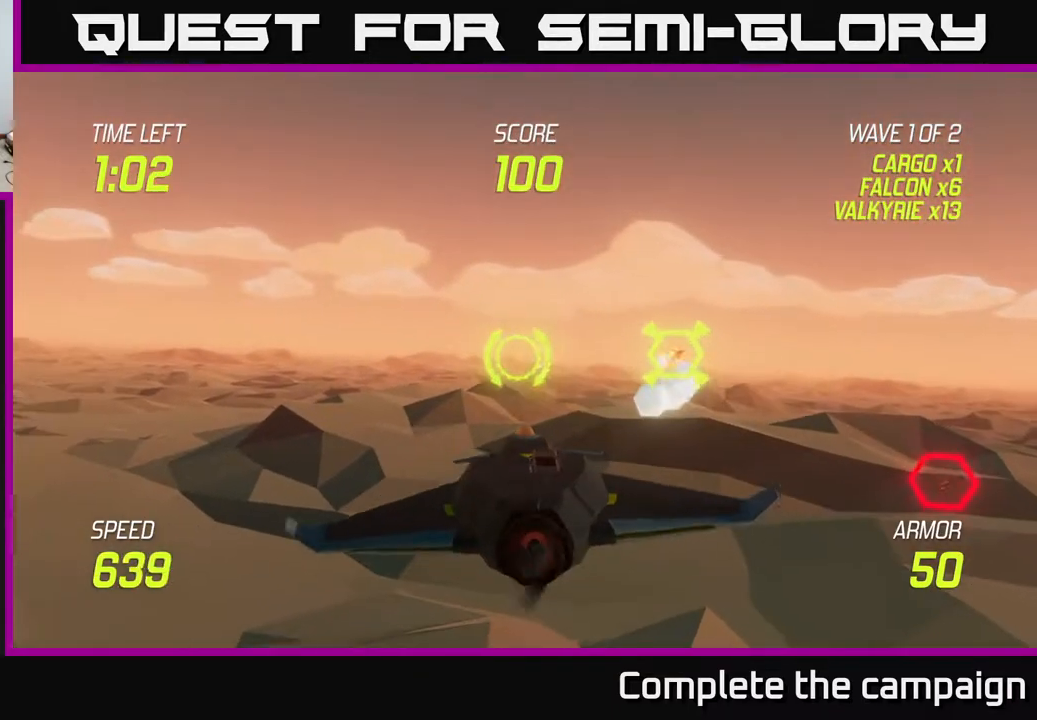
{"buttons": [], "left_stick": "right", "right_stick": "center", "events": []}
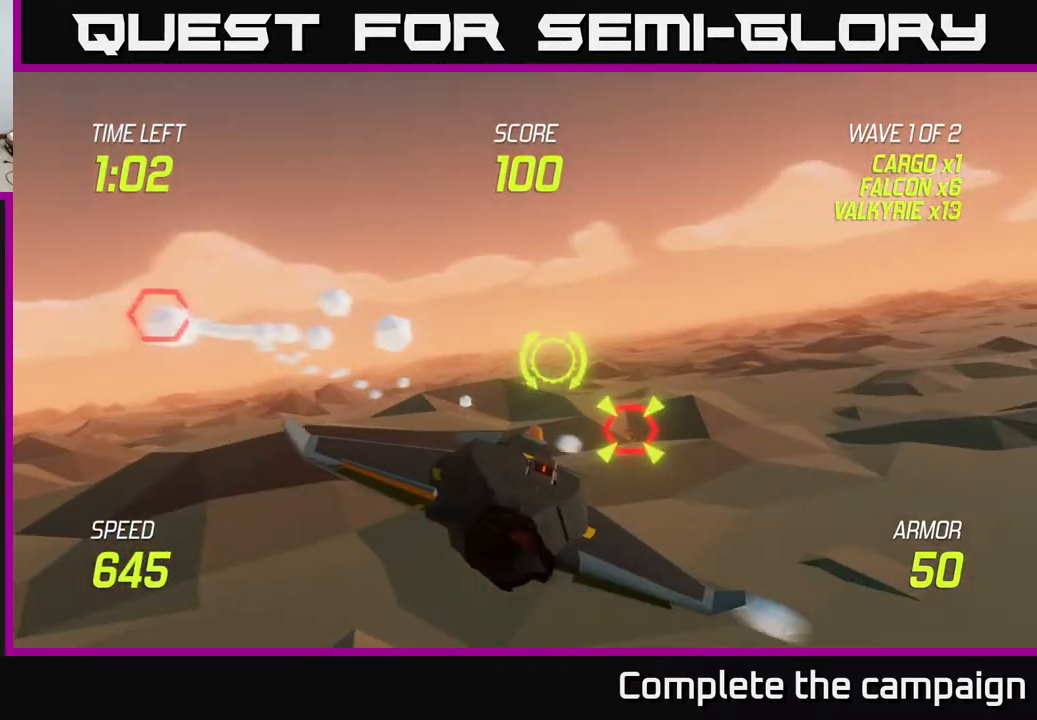
{"buttons": ["L2"], "left_stick": "right", "right_stick": "center", "events": [[183, "R2", "down"], [183, "left_stick", "center"], [283, "R2", "up"], [300, "left_stick", "right"], [450, "L2", "down"]]}
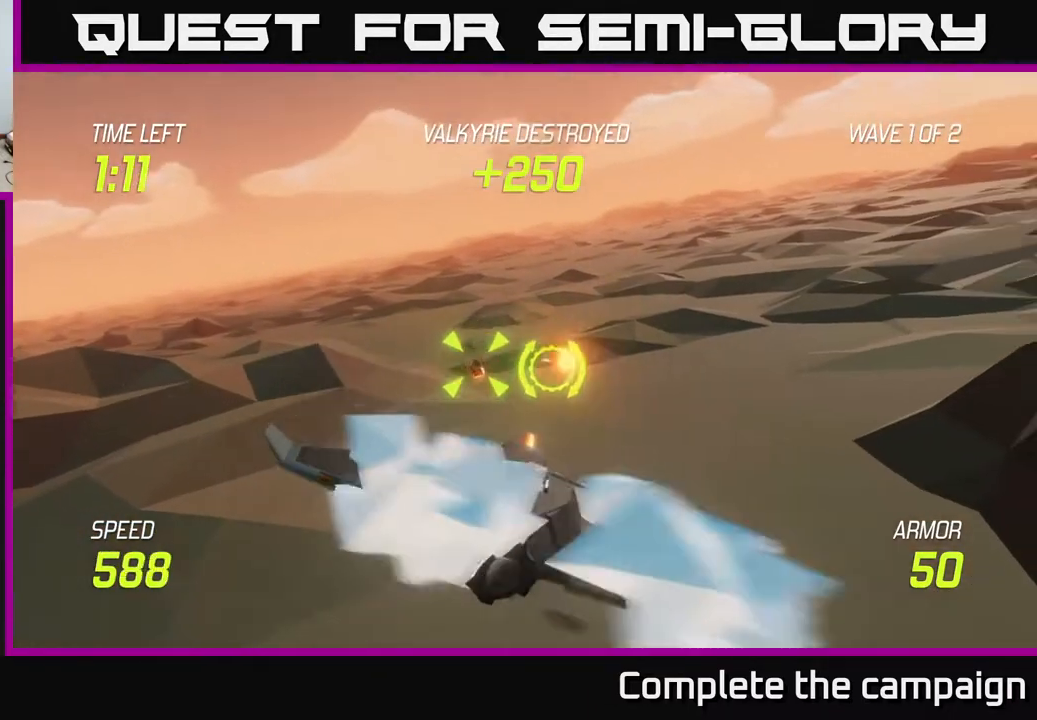
{"buttons": [], "left_stick": "right", "right_stick": "center", "events": [[67, "L2", "up"]]}
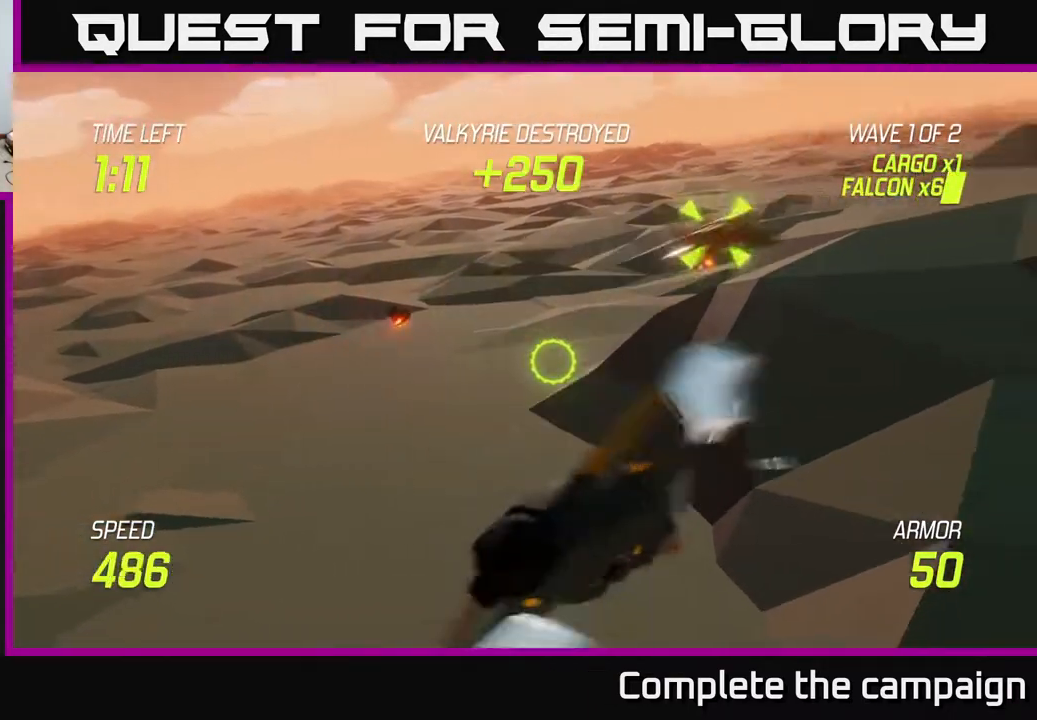
{"buttons": [], "left_stick": "up-right", "right_stick": "center", "events": [[300, "left_stick", "up-right"]]}
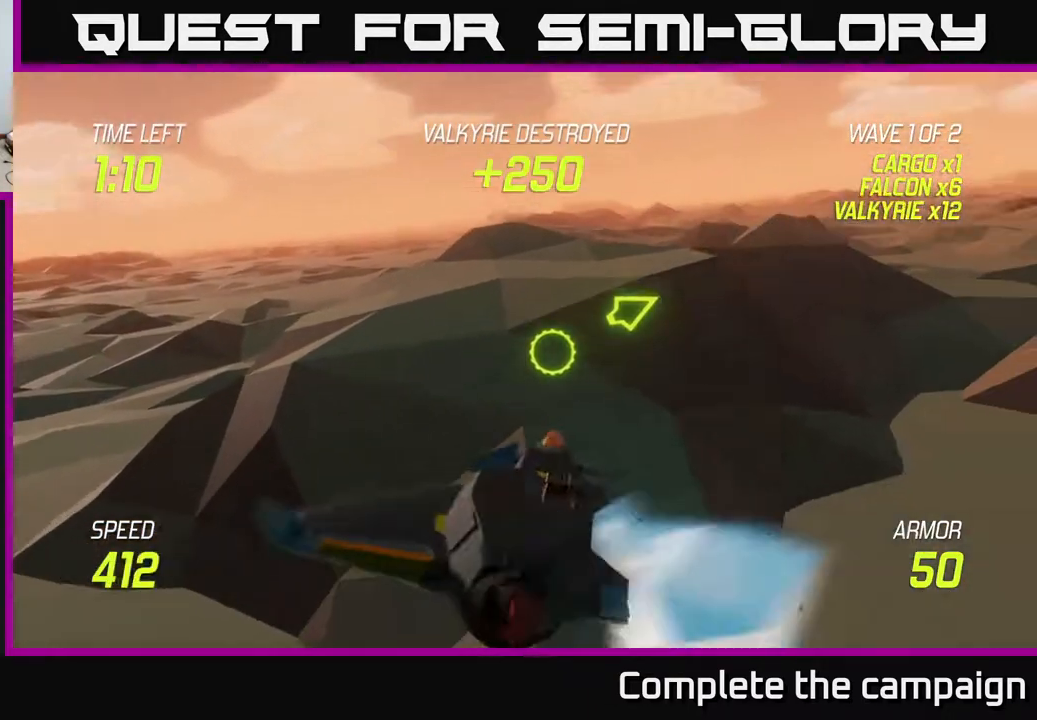
{"buttons": [], "left_stick": "up-right", "right_stick": "center", "events": []}
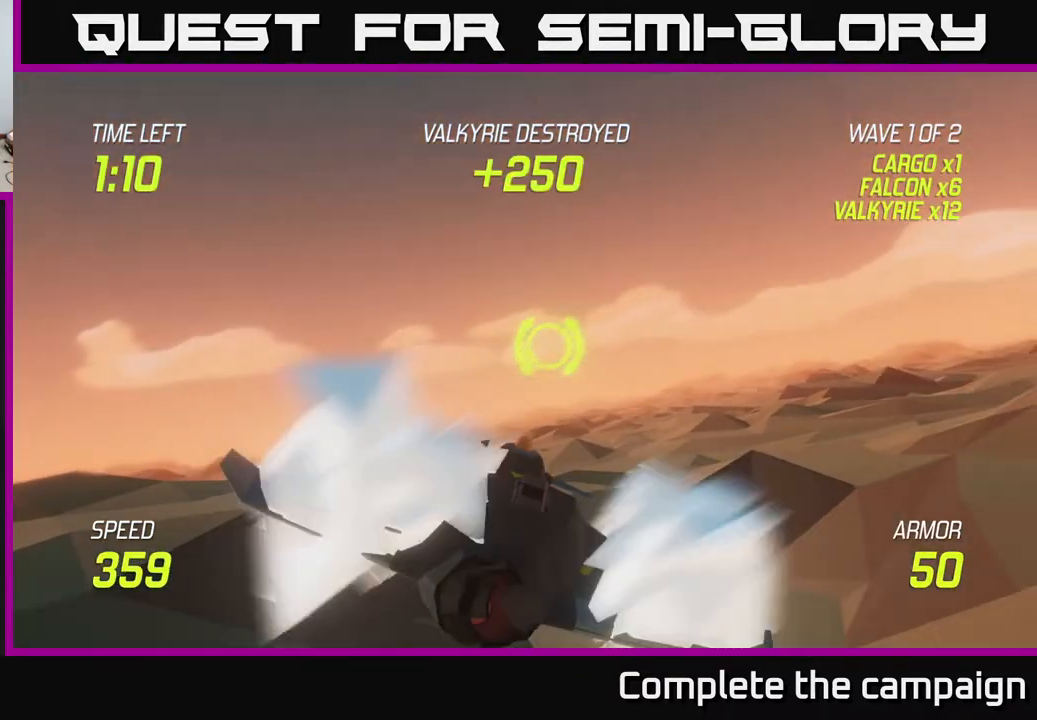
{"buttons": [], "left_stick": "up-right", "right_stick": "center", "events": []}
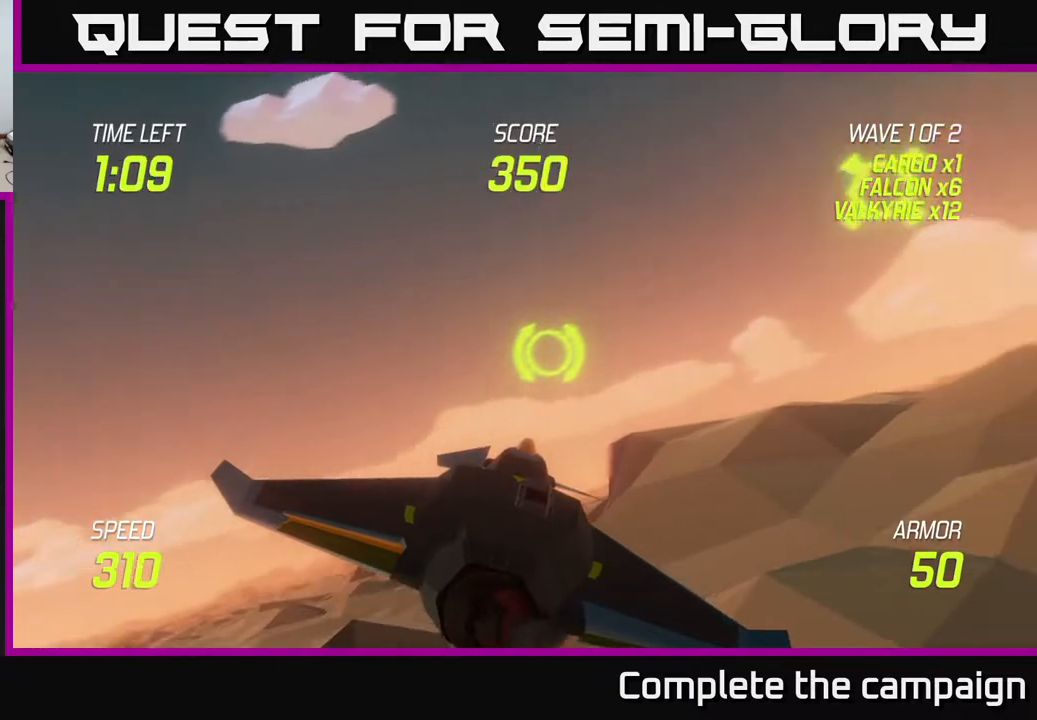
{"buttons": [], "left_stick": "up-right", "right_stick": "center", "events": []}
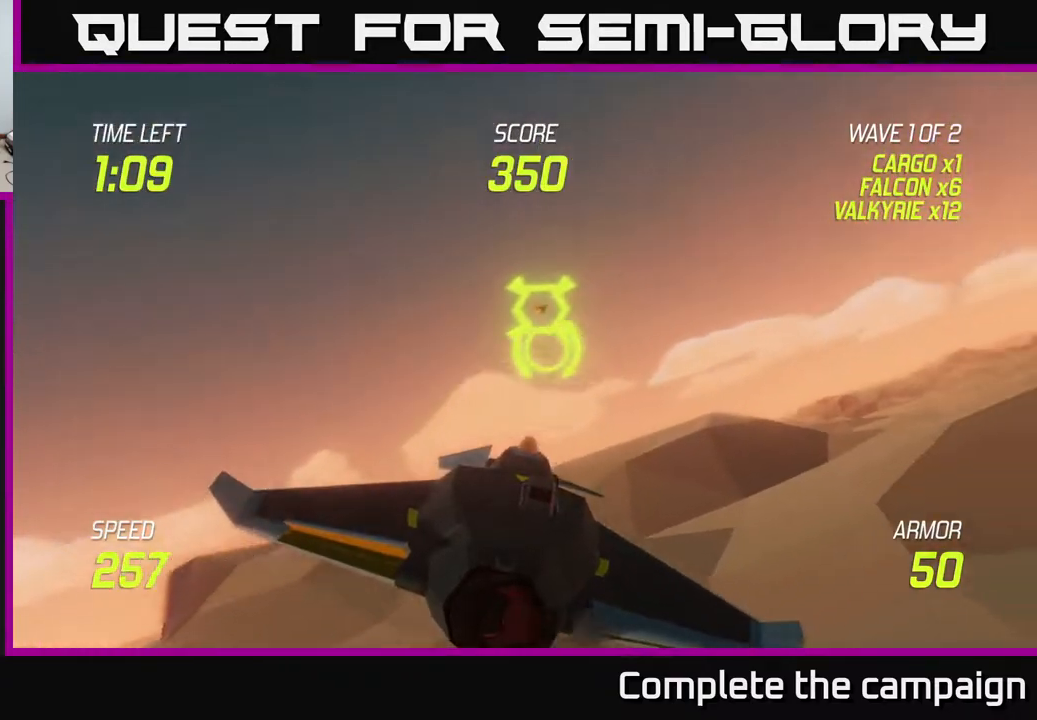
{"buttons": [], "left_stick": "center", "right_stick": "center", "events": [[100, "left_stick", "center"], [133, "R2", "down"], [267, "R2", "up"], [283, "left_stick", "right"], [383, "R2", "down"], [433, "left_stick", "center"], [483, "R2", "up"]]}
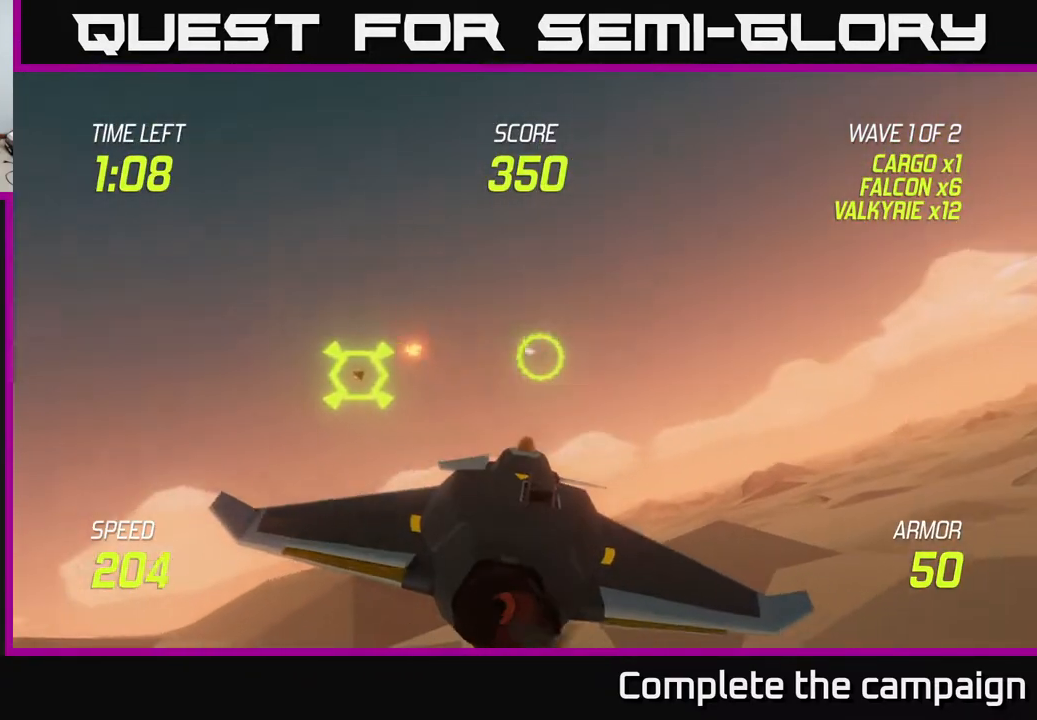
{"buttons": ["L2"], "left_stick": "center", "right_stick": "center", "events": [[33, "left_stick", "right"], [200, "L2", "down"], [200, "left_stick", "up"], [417, "left_stick", "center"]]}
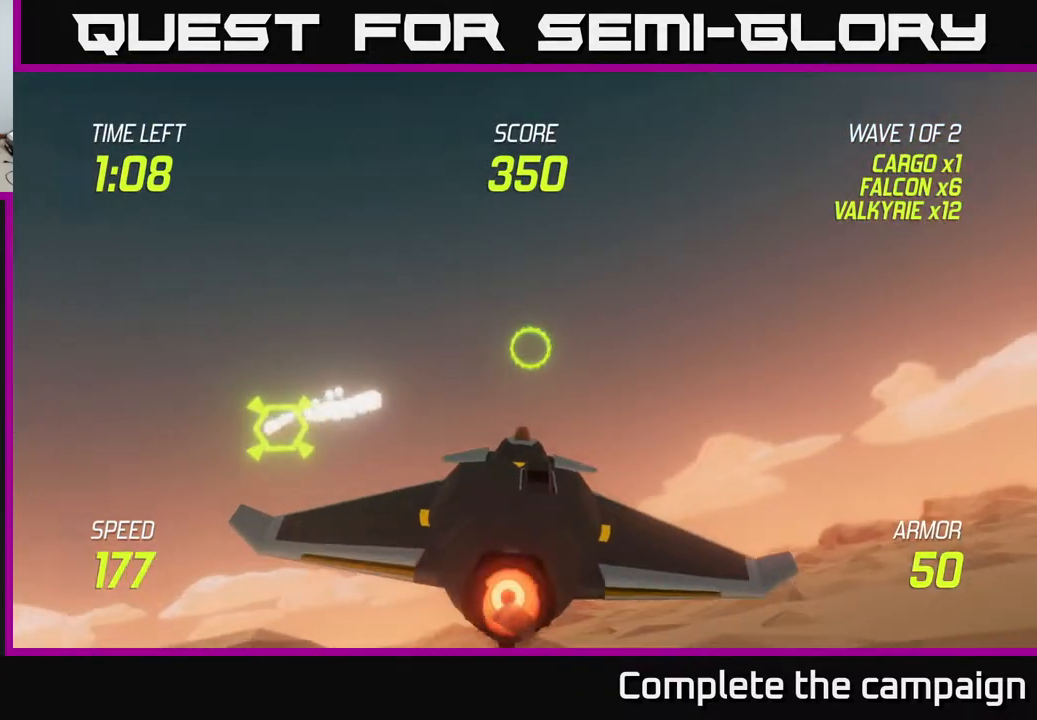
{"buttons": ["L2"], "left_stick": "center", "right_stick": "center", "events": [[100, "left_stick", "down-left"], [217, "left_stick", "down-right"], [333, "left_stick", "center"]]}
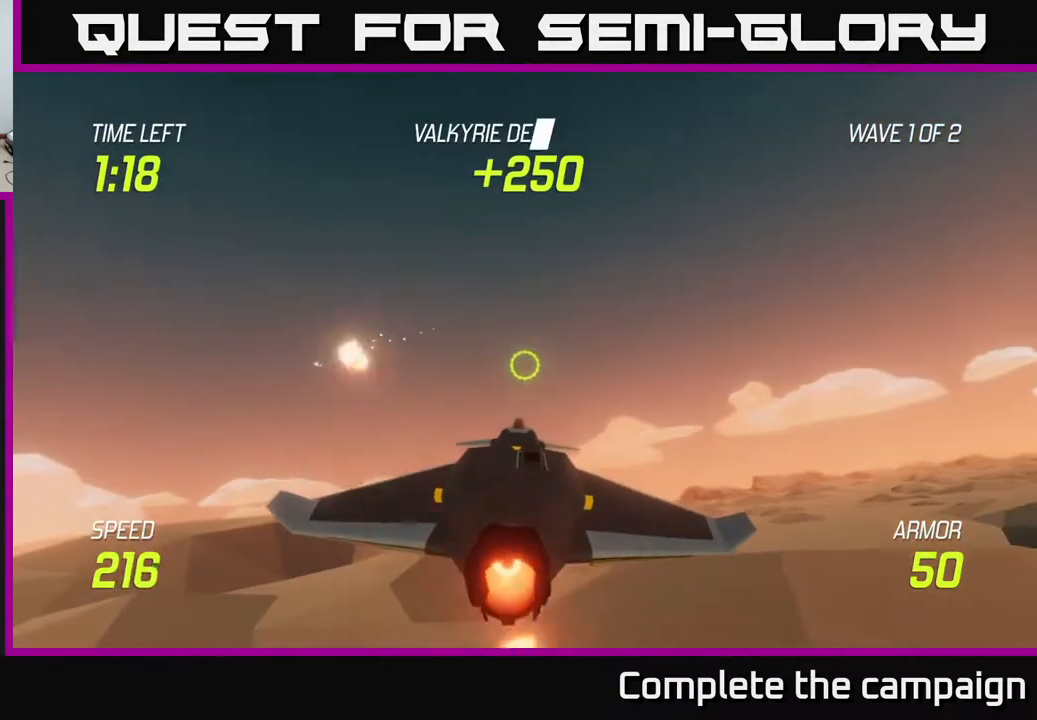
{"buttons": ["L2"], "left_stick": "down", "right_stick": "center", "events": [[283, "left_stick", "left"], [400, "left_stick", "down"]]}